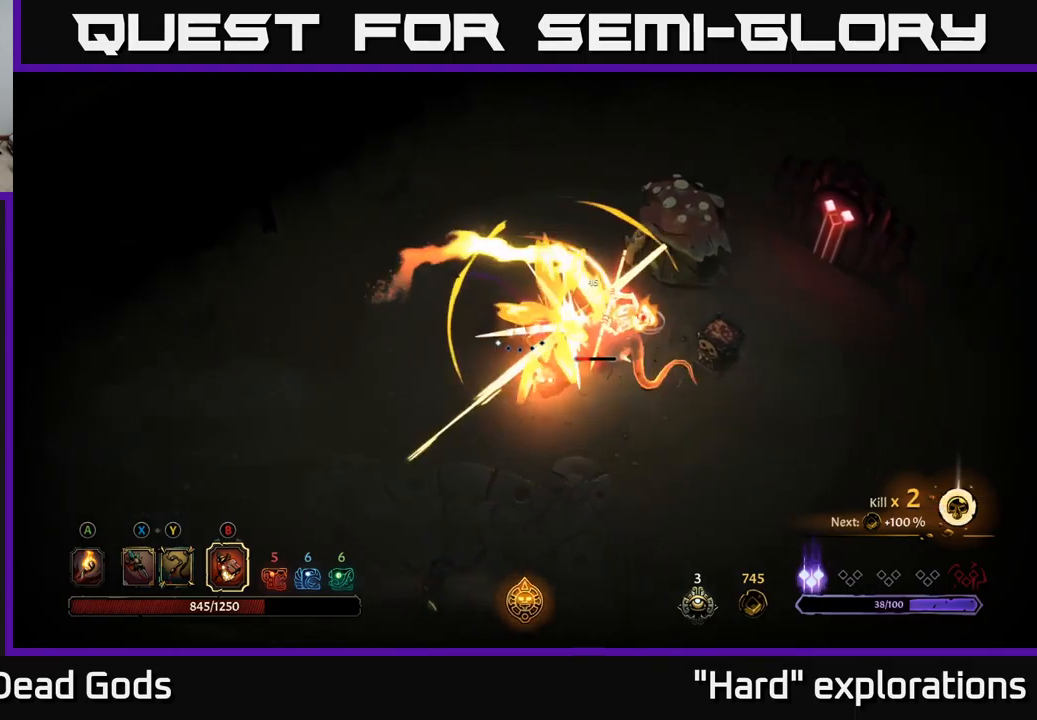
Gameplay with a controller (Xbox layout); each line is a JSON object with the inputs held at the frame after it. "events" lists button and stick changes between this image and that frame as [ms after this image, input, new state], when the widget could be followed in between.
{"buttons": [], "left_stick": "right", "right_stick": "center", "events": [[134, "B", "down"], [234, "B", "up"]]}
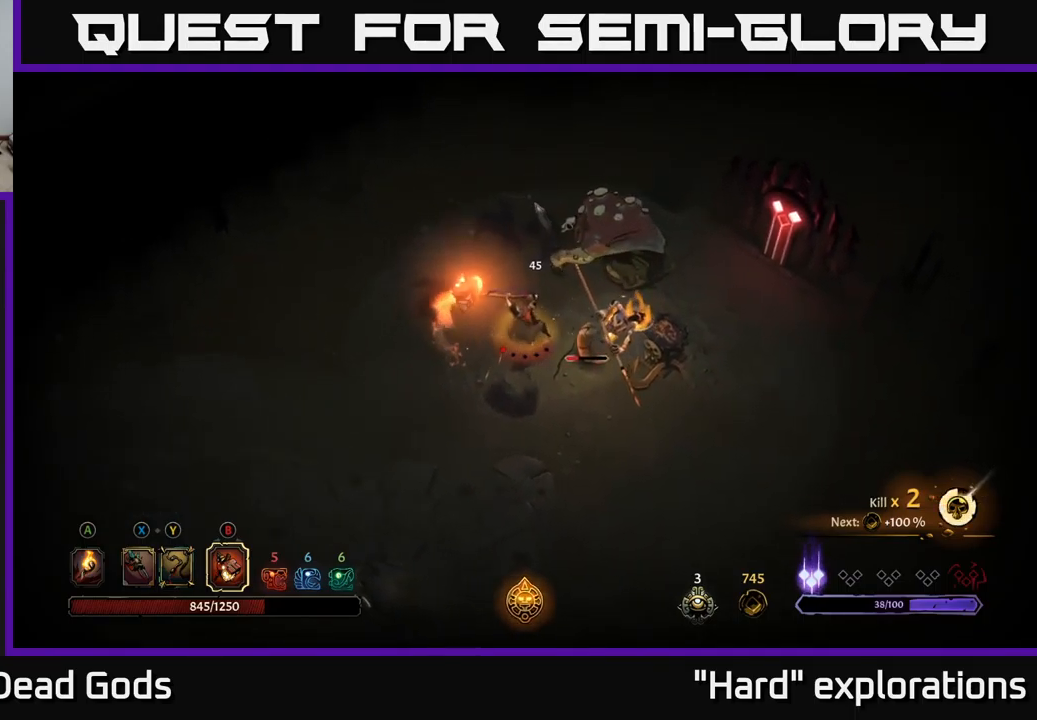
{"buttons": [], "left_stick": "right", "right_stick": "center", "events": [[200, "left_stick", "up-right"], [500, "left_stick", "right"]]}
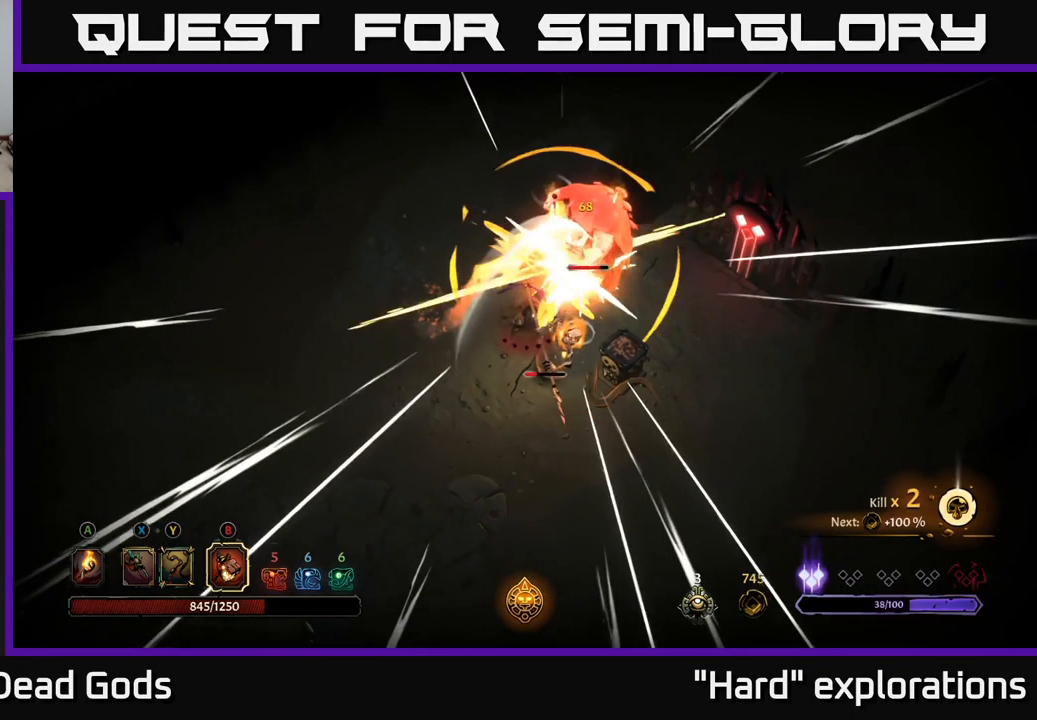
{"buttons": [], "left_stick": "right", "right_stick": "center", "events": []}
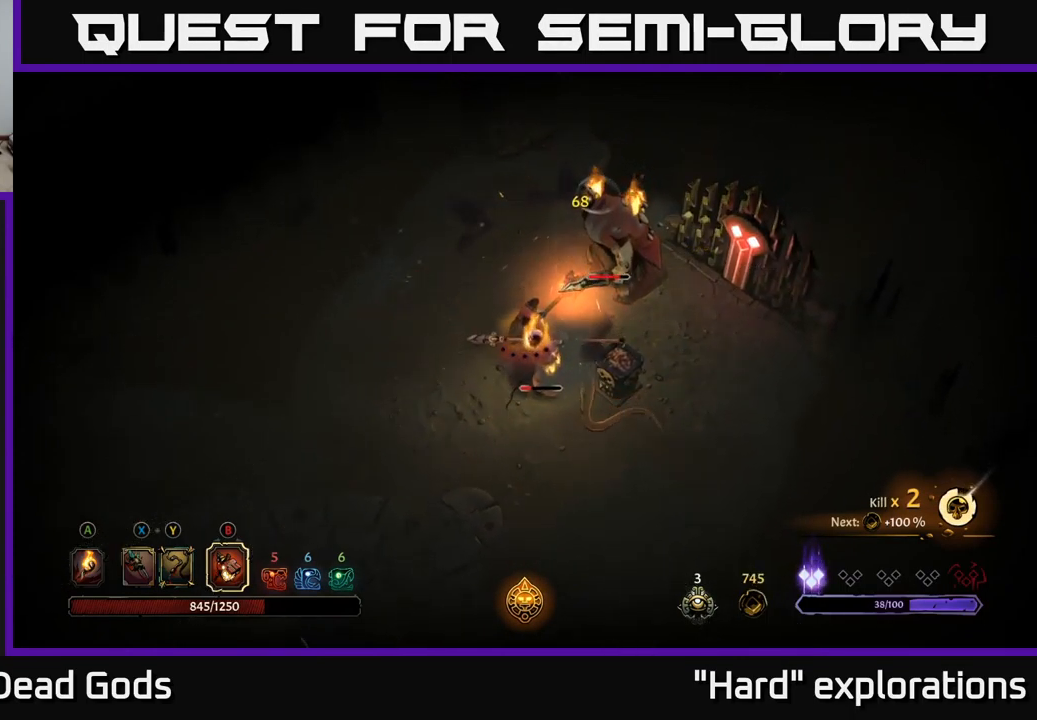
{"buttons": [], "left_stick": "down-left", "right_stick": "center", "events": [[184, "left_stick", "center"], [367, "left_stick", "down"], [450, "left_stick", "down-left"]]}
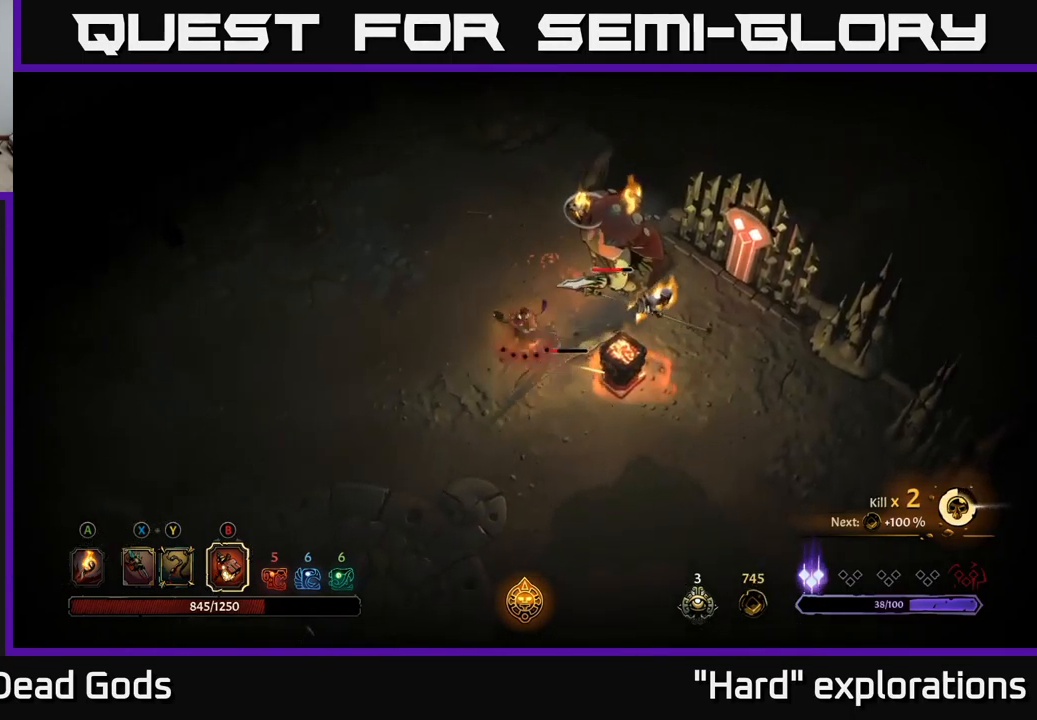
{"buttons": [], "left_stick": "down-right", "right_stick": "center", "events": [[200, "left_stick", "down"], [400, "left_stick", "down-right"]]}
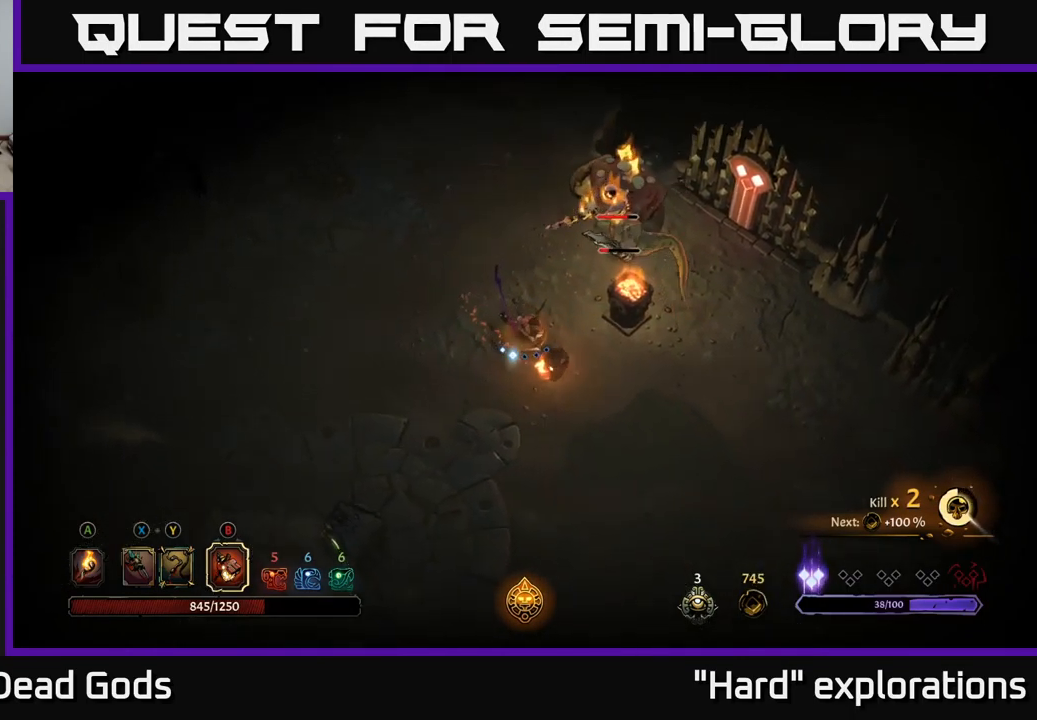
{"buttons": [], "left_stick": "up-right", "right_stick": "center", "events": [[117, "left_stick", "up-right"], [184, "X", "down"], [250, "X", "up"], [300, "X", "down"], [350, "X", "up"]]}
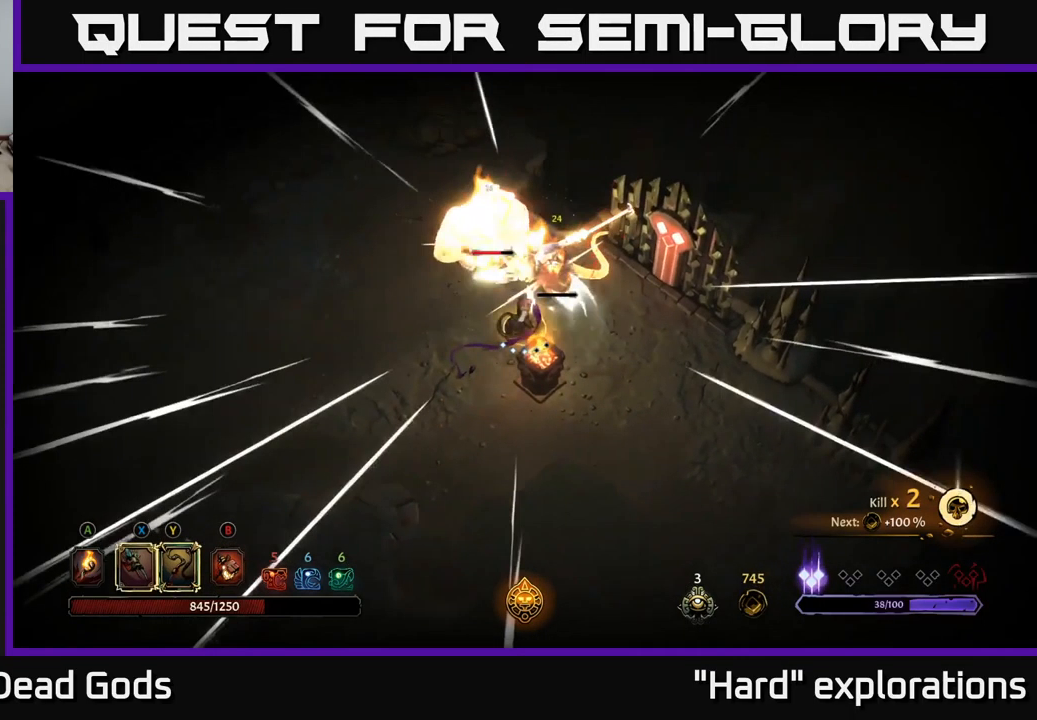
{"buttons": [], "left_stick": "up-right", "right_stick": "center", "events": [[117, "X", "down"], [167, "X", "up"], [334, "R2", "down"], [450, "R2", "up"]]}
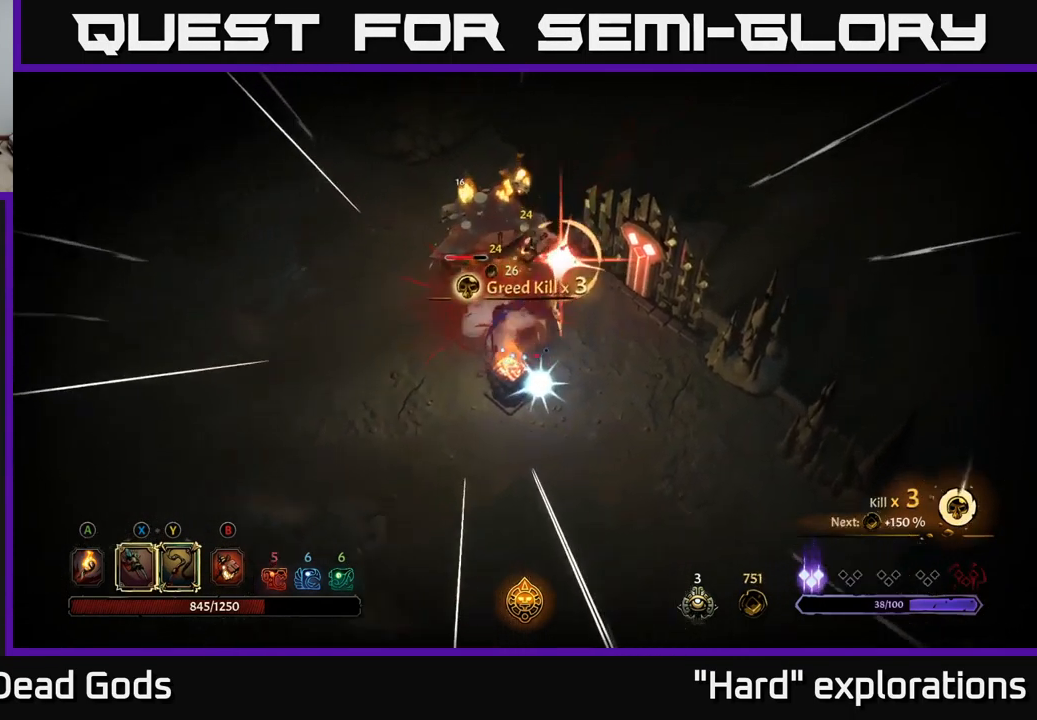
{"buttons": ["X"], "left_stick": "left", "right_stick": "center", "events": [[217, "left_stick", "up-left"], [284, "left_stick", "left"], [467, "X", "down"]]}
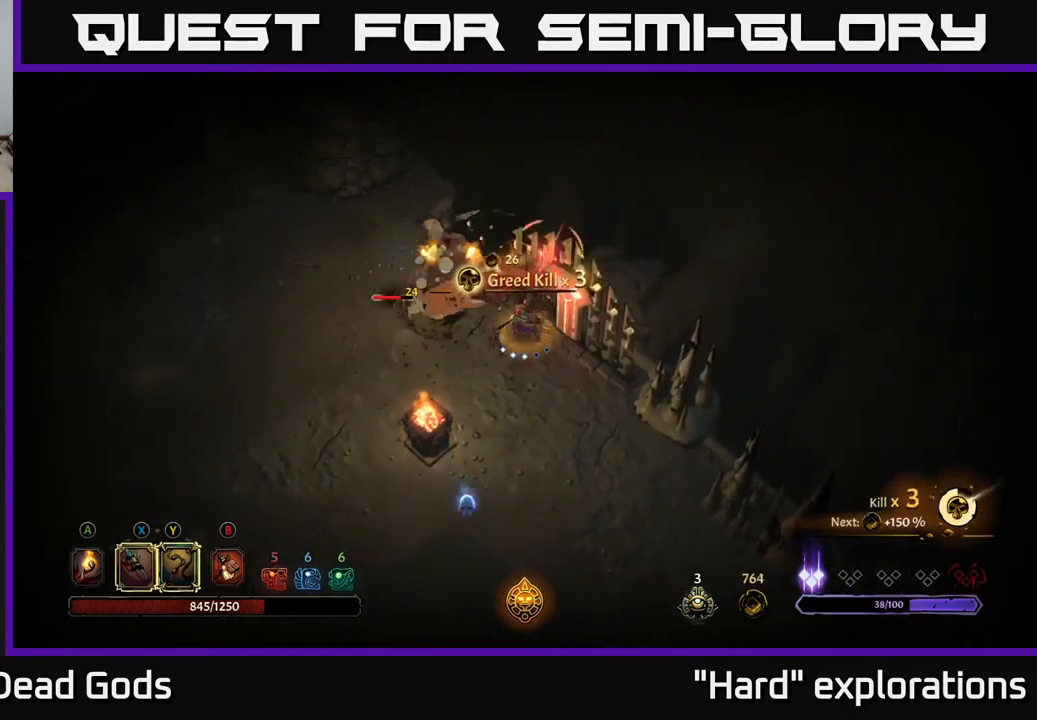
{"buttons": [], "left_stick": "left", "right_stick": "center", "events": [[50, "X", "up"], [333, "R2", "down"], [433, "R2", "up"]]}
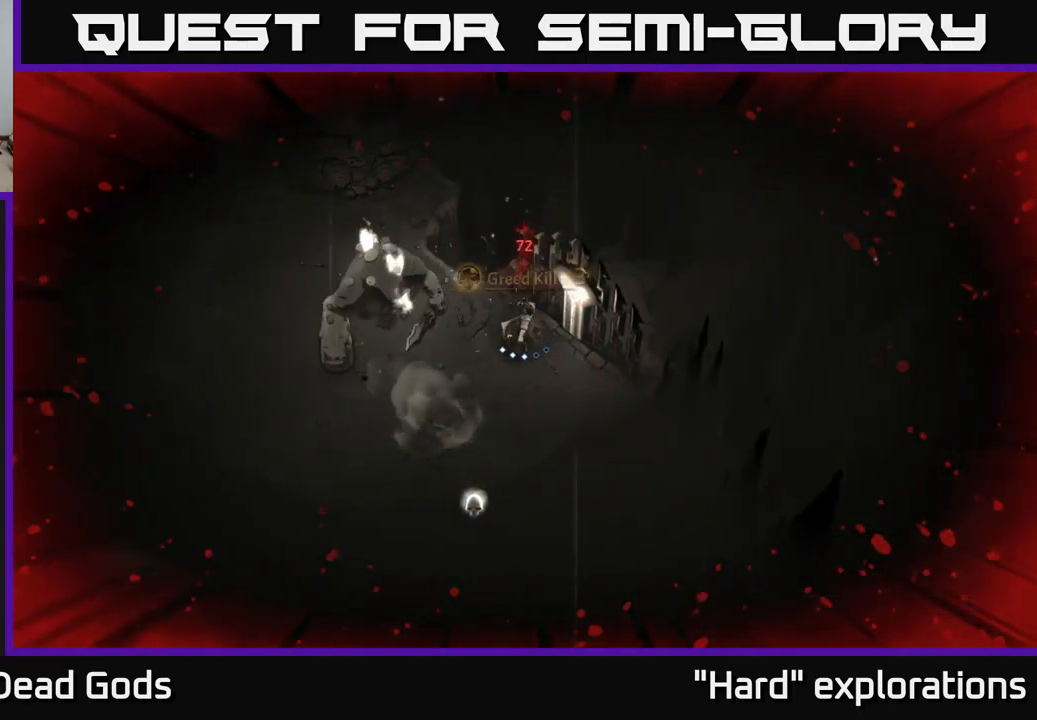
{"buttons": [], "left_stick": "left", "right_stick": "center", "events": [[100, "left_stick", "up-left"], [350, "left_stick", "left"], [366, "X", "down"], [433, "X", "up"]]}
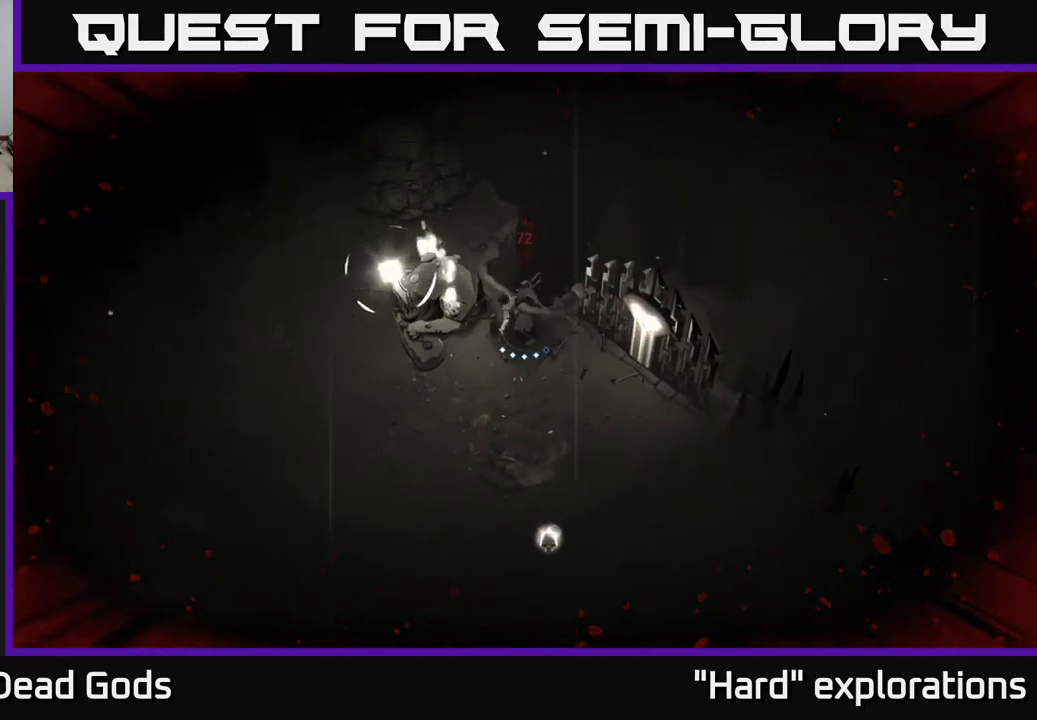
{"buttons": [], "left_stick": "left", "right_stick": "center", "events": [[150, "R2", "down"], [333, "R2", "up"]]}
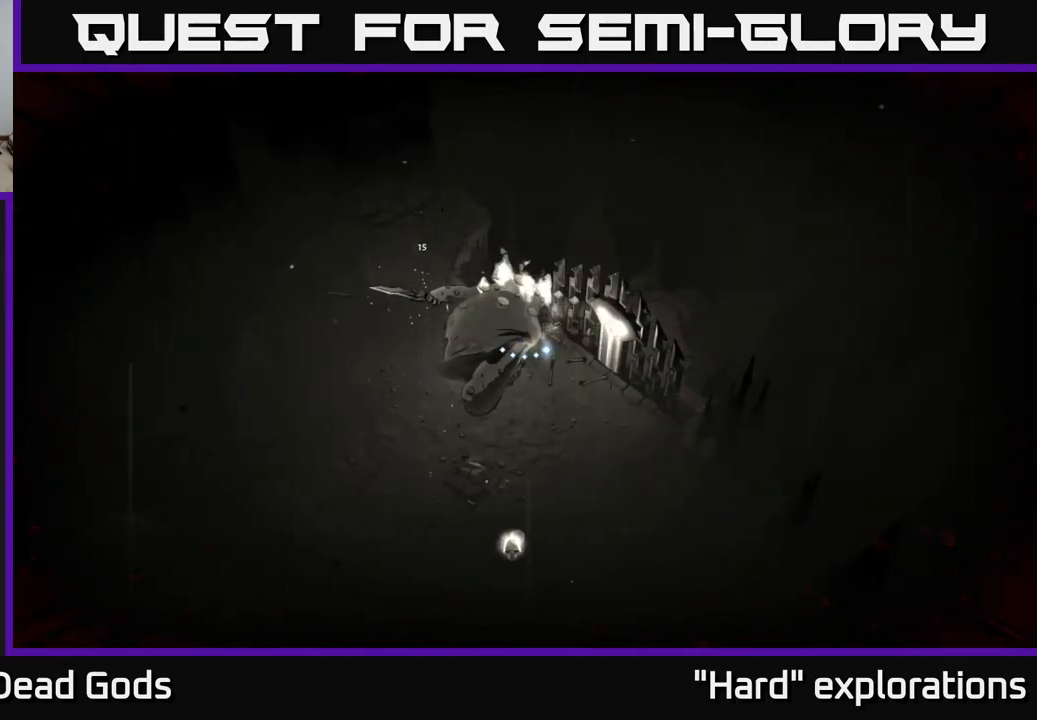
{"buttons": ["X"], "left_stick": "left", "right_stick": "center", "events": [[166, "left_stick", "down-left"], [233, "X", "down"], [283, "left_stick", "left"], [333, "X", "up"], [466, "X", "down"]]}
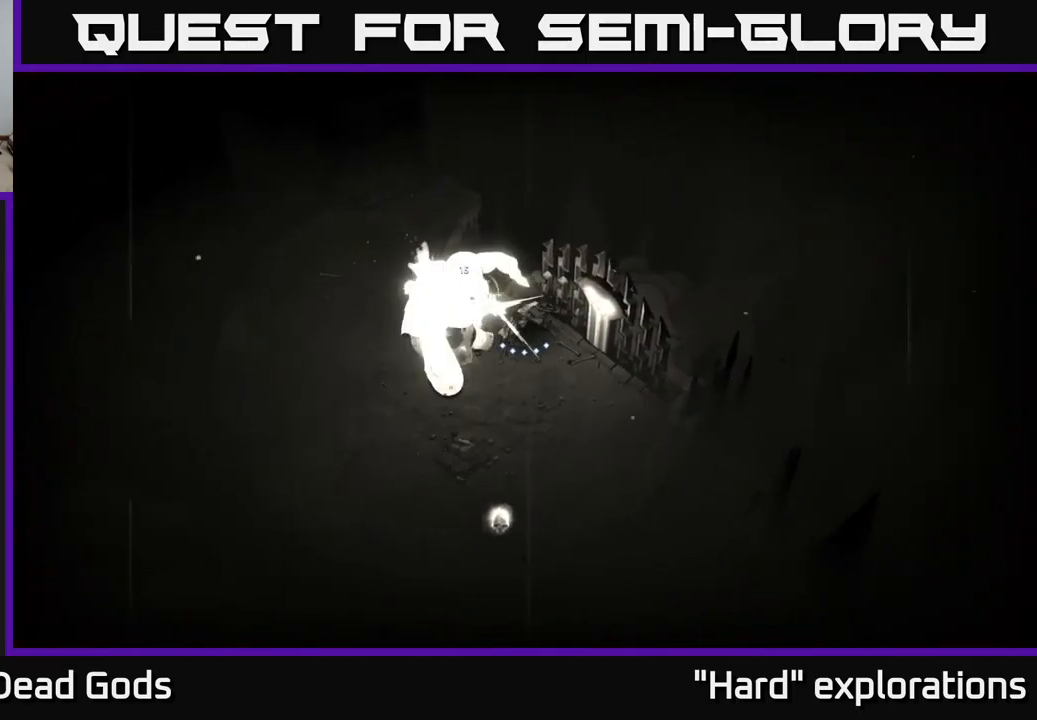
{"buttons": [], "left_stick": "left", "right_stick": "center", "events": [[66, "X", "up"], [183, "X", "down"], [283, "X", "up"], [400, "X", "down"], [500, "X", "up"]]}
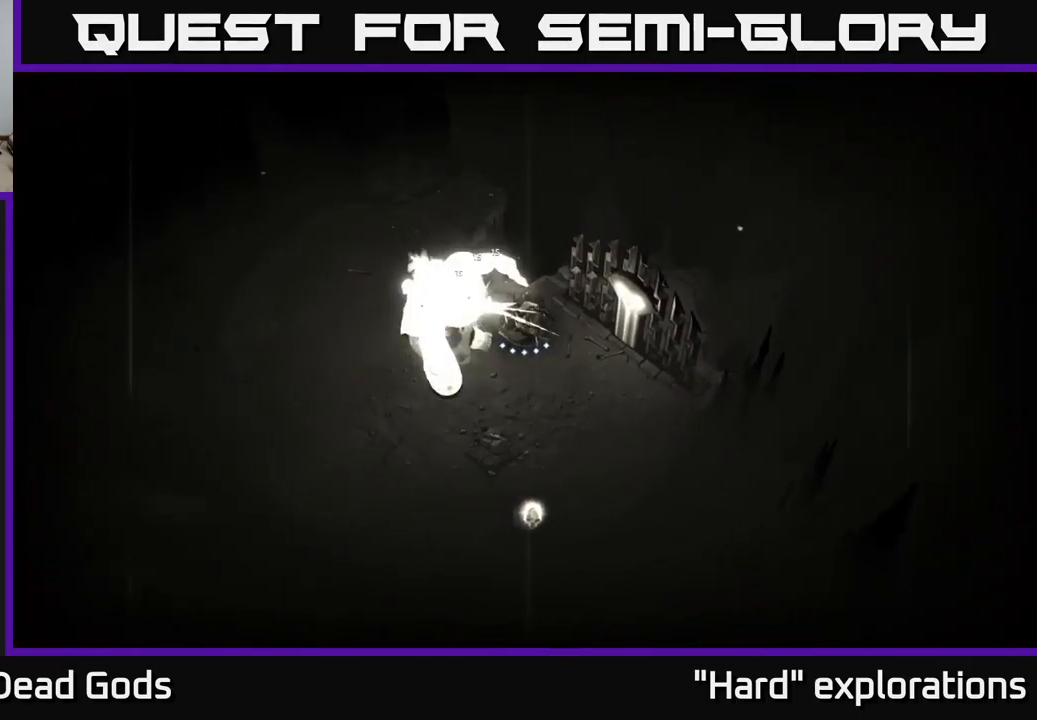
{"buttons": [], "left_stick": "left", "right_stick": "center", "events": [[100, "X", "down"], [183, "X", "up"], [283, "X", "down"], [366, "X", "up"]]}
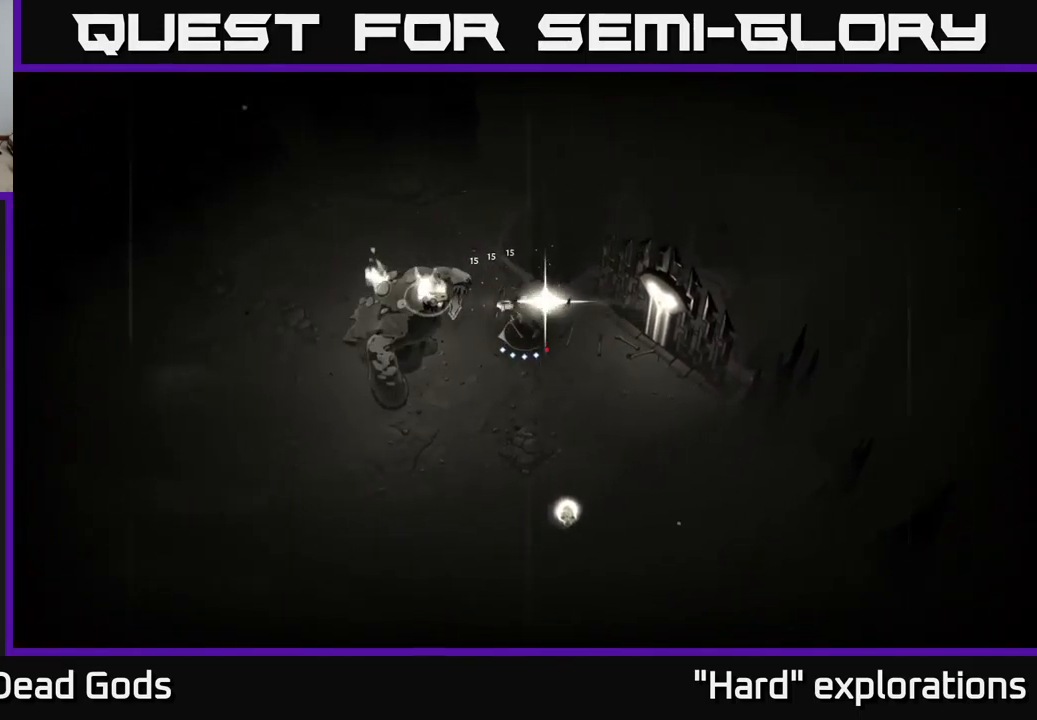
{"buttons": [], "left_stick": "center", "right_stick": "center", "events": [[116, "left_stick", "center"]]}
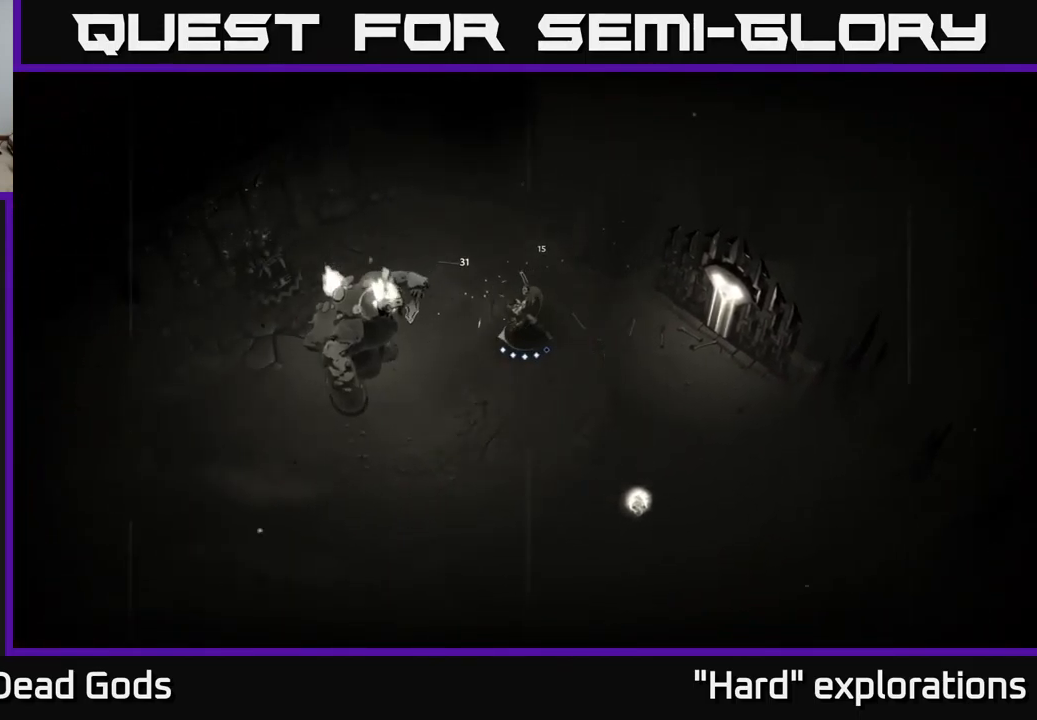
{"buttons": ["Y"], "left_stick": "center", "right_stick": "center", "events": [[150, "Y", "down"]]}
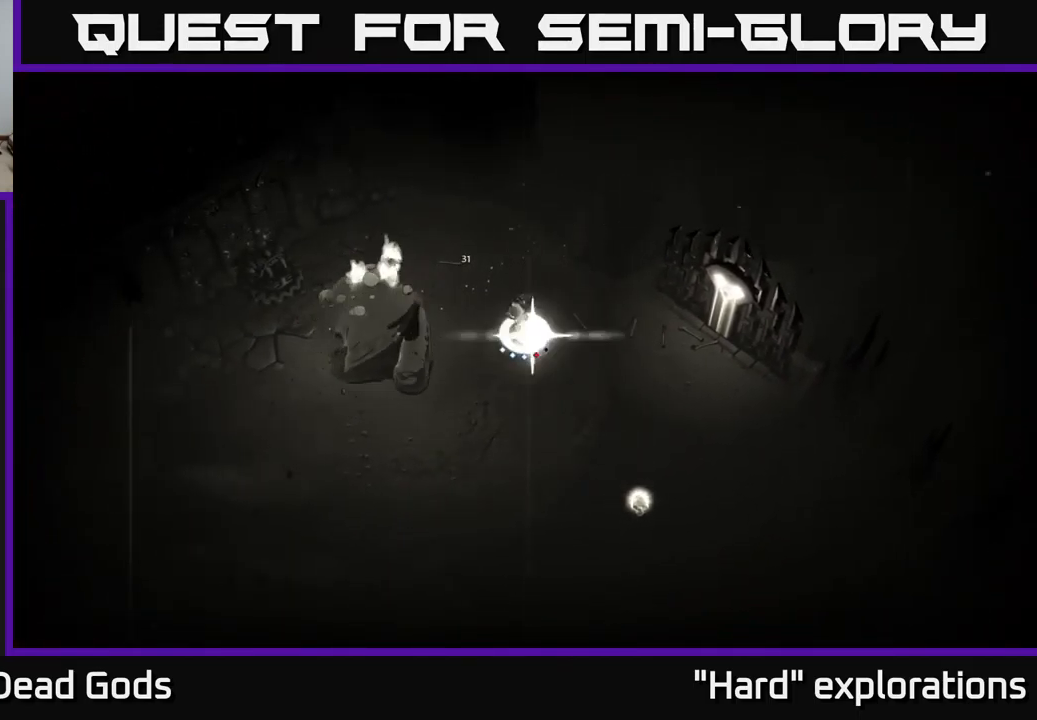
{"buttons": [], "left_stick": "center", "right_stick": "center", "events": [[50, "Y", "up"]]}
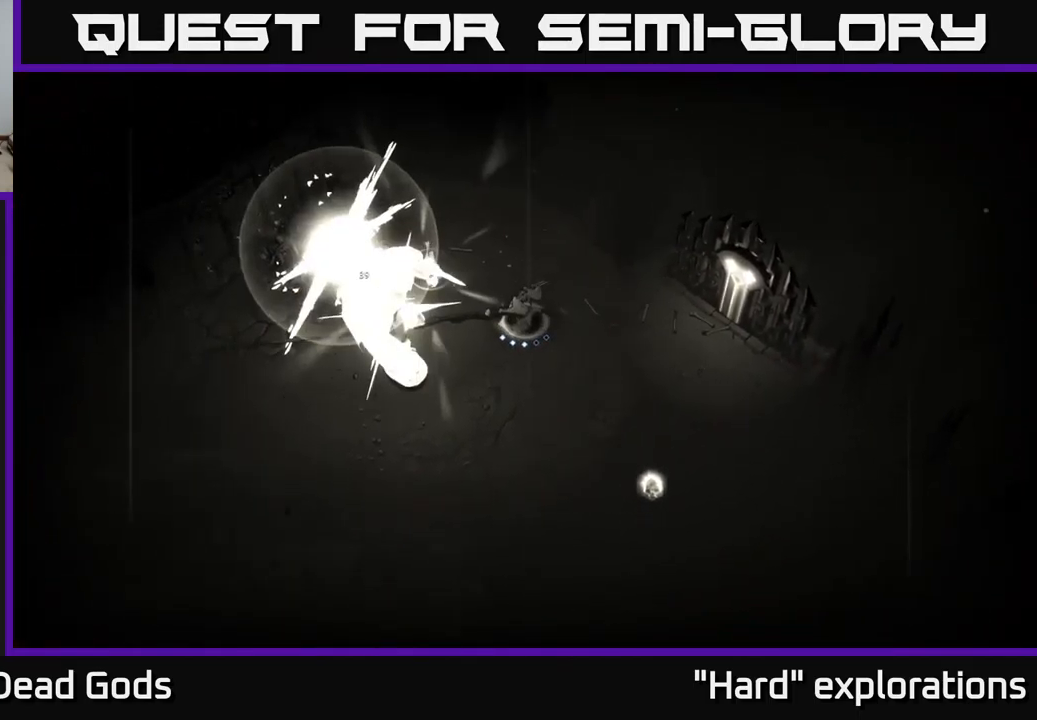
{"buttons": [], "left_stick": "center", "right_stick": "center", "events": [[250, "X", "down"], [333, "X", "up"]]}
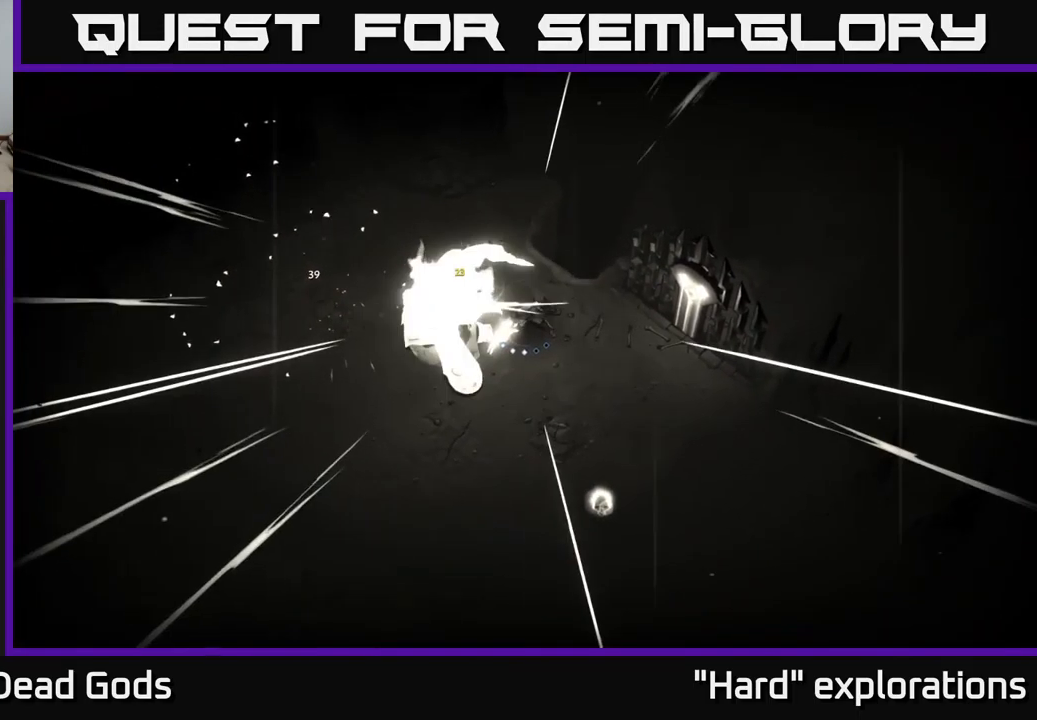
{"buttons": [], "left_stick": "center", "right_stick": "center", "events": [[100, "X", "down"], [200, "X", "up"], [333, "X", "down"], [400, "X", "up"]]}
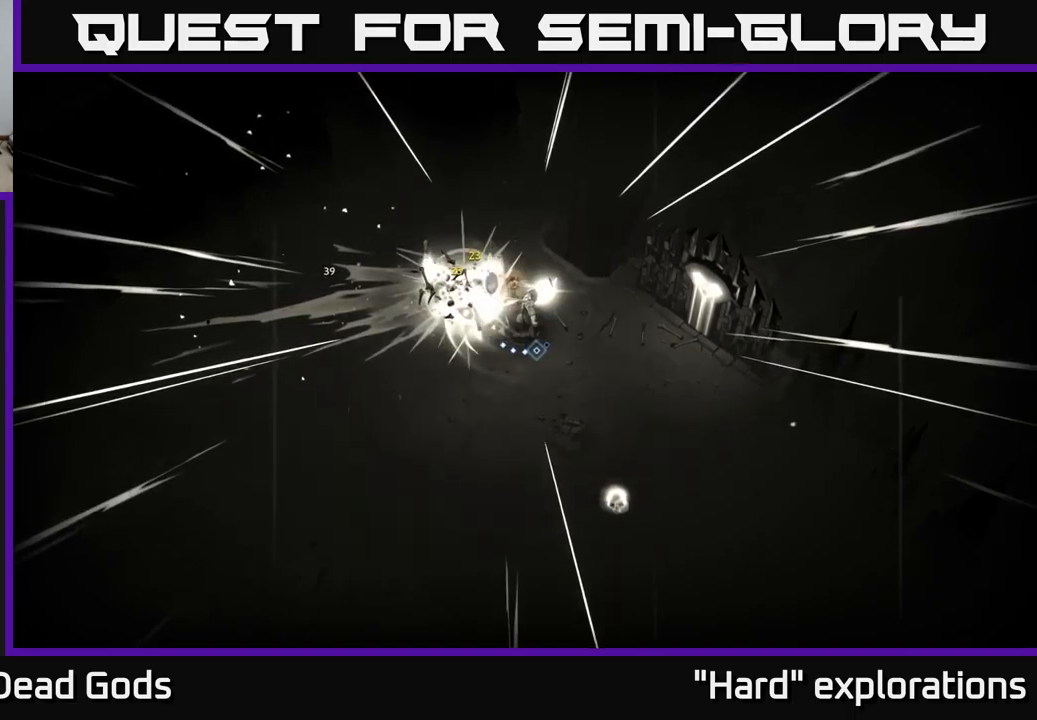
{"buttons": [], "left_stick": "left", "right_stick": "center", "events": [[17, "X", "down"], [100, "X", "up"], [333, "left_stick", "left"]]}
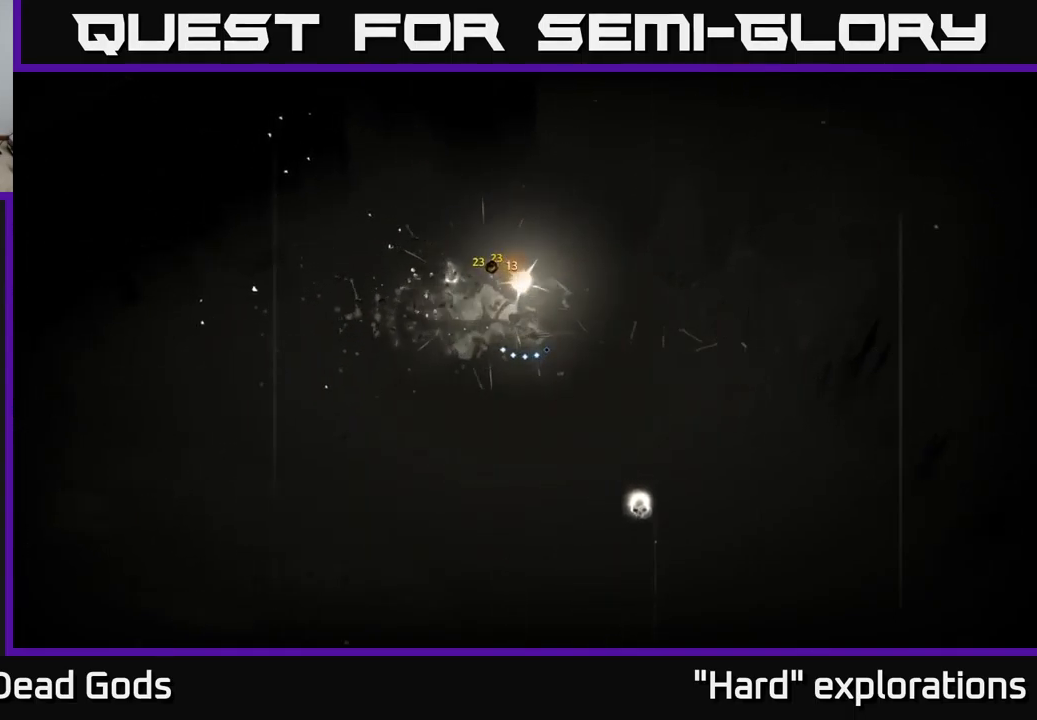
{"buttons": [], "left_stick": "down-right", "right_stick": "center", "events": [[33, "left_stick", "up-left"], [167, "left_stick", "center"], [217, "left_stick", "down"], [283, "left_stick", "down-right"]]}
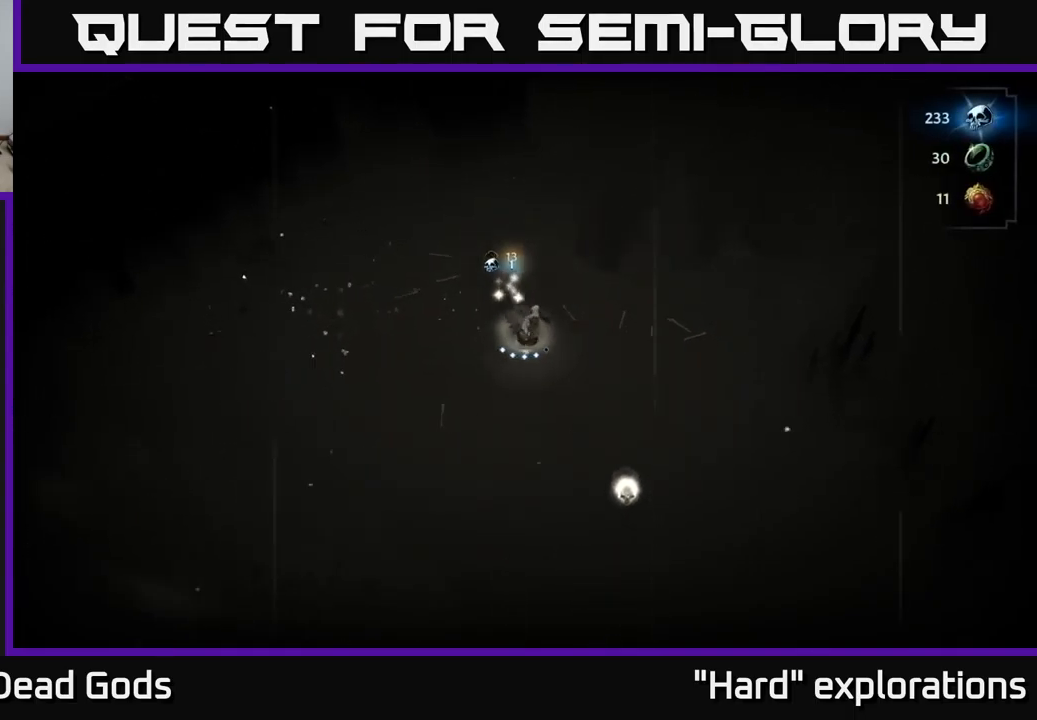
{"buttons": [], "left_stick": "down-right", "right_stick": "center", "events": [[233, "A", "down"], [350, "A", "up"]]}
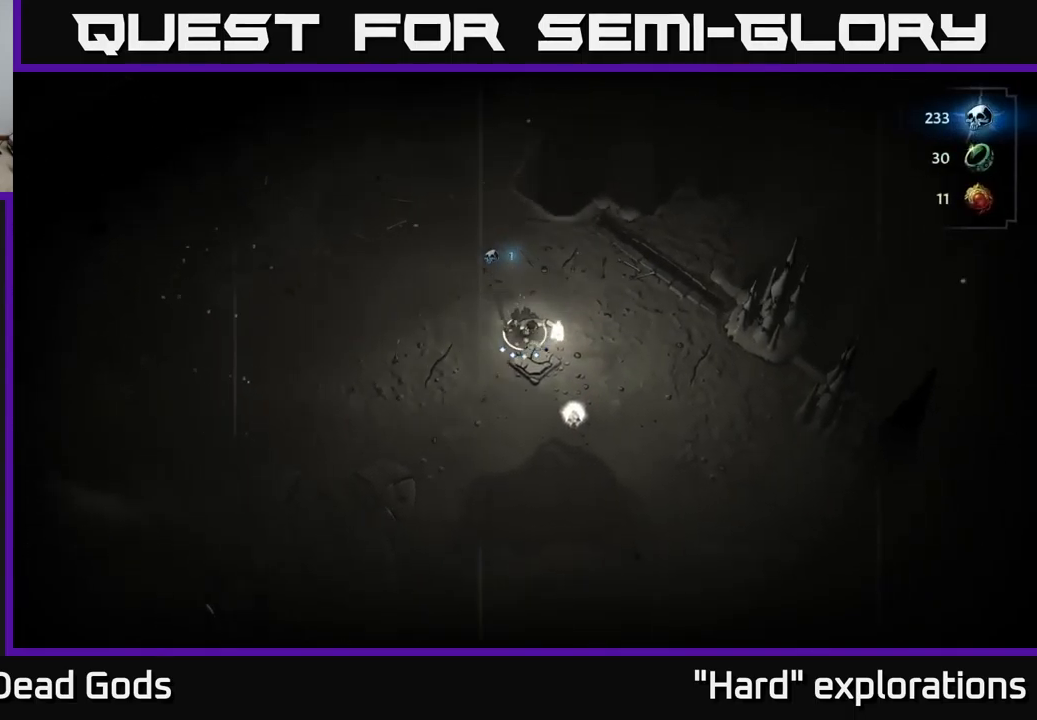
{"buttons": [], "left_stick": "down-right", "right_stick": "center", "events": []}
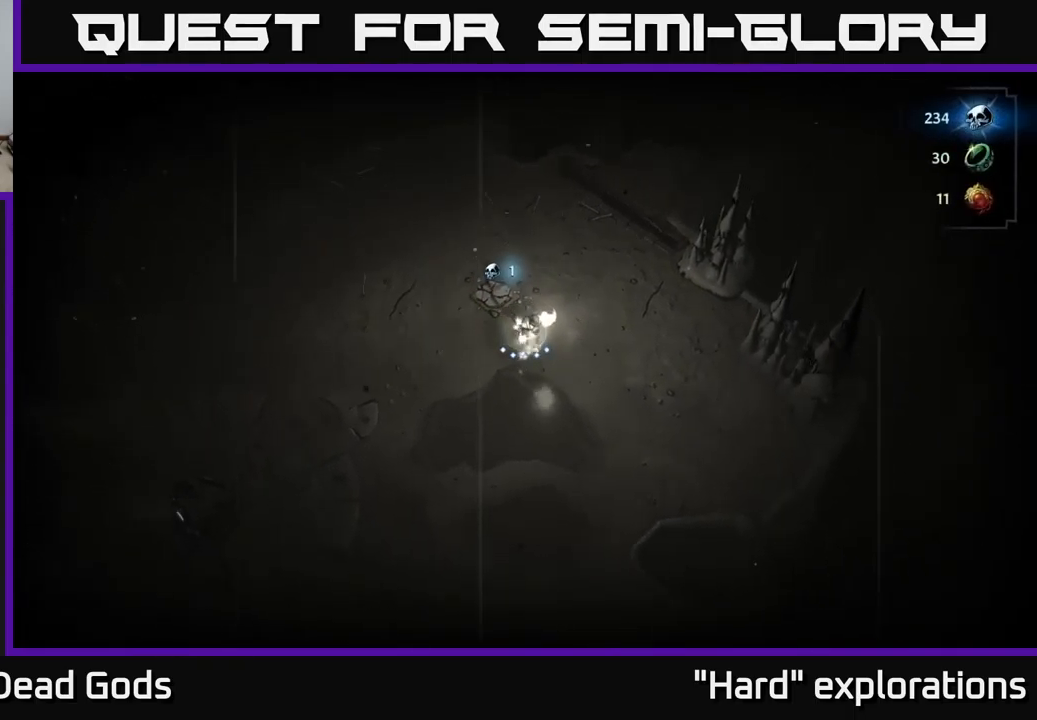
{"buttons": [], "left_stick": "down", "right_stick": "center", "events": [[117, "left_stick", "down"]]}
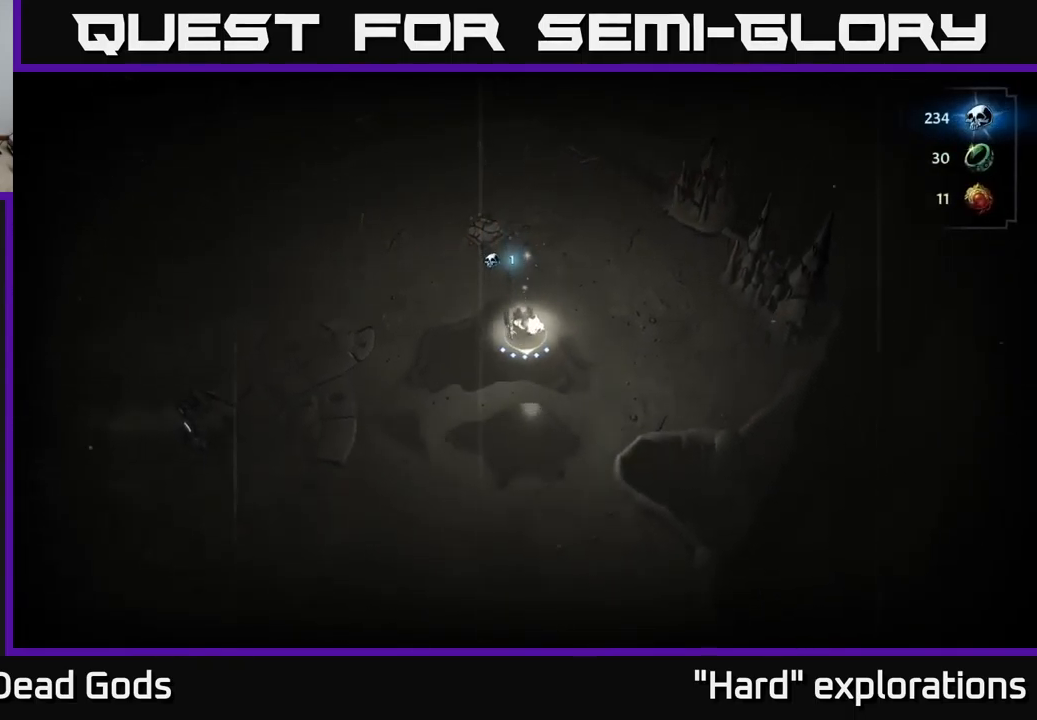
{"buttons": [], "left_stick": "down", "right_stick": "center", "events": []}
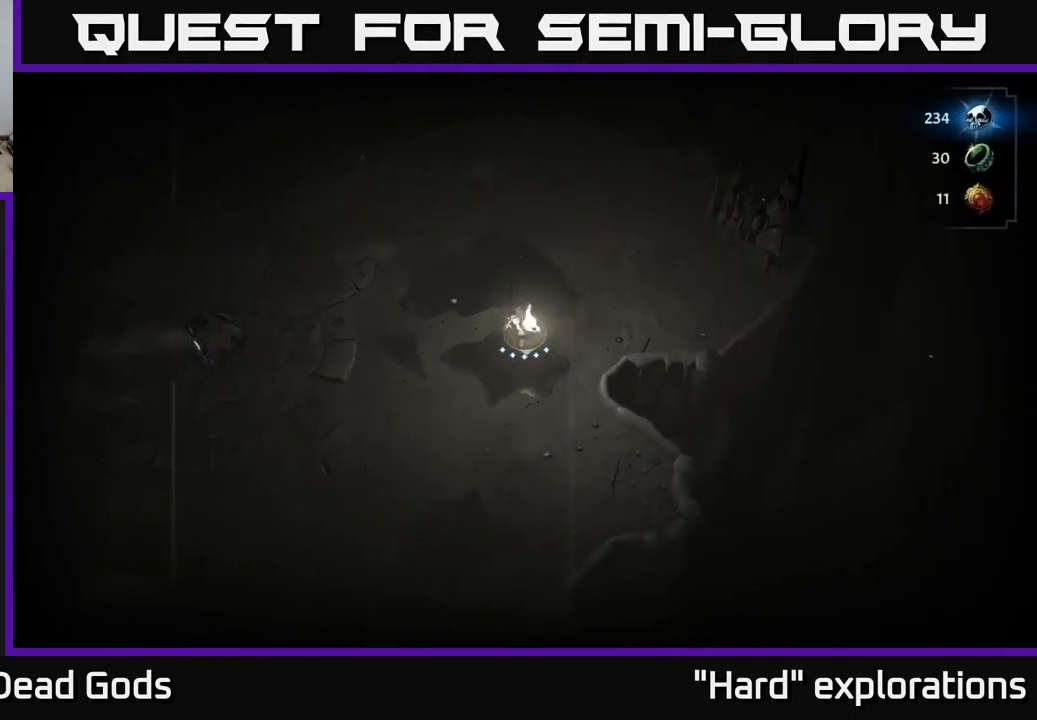
{"buttons": [], "left_stick": "up-right", "right_stick": "center", "events": [[467, "left_stick", "up-right"]]}
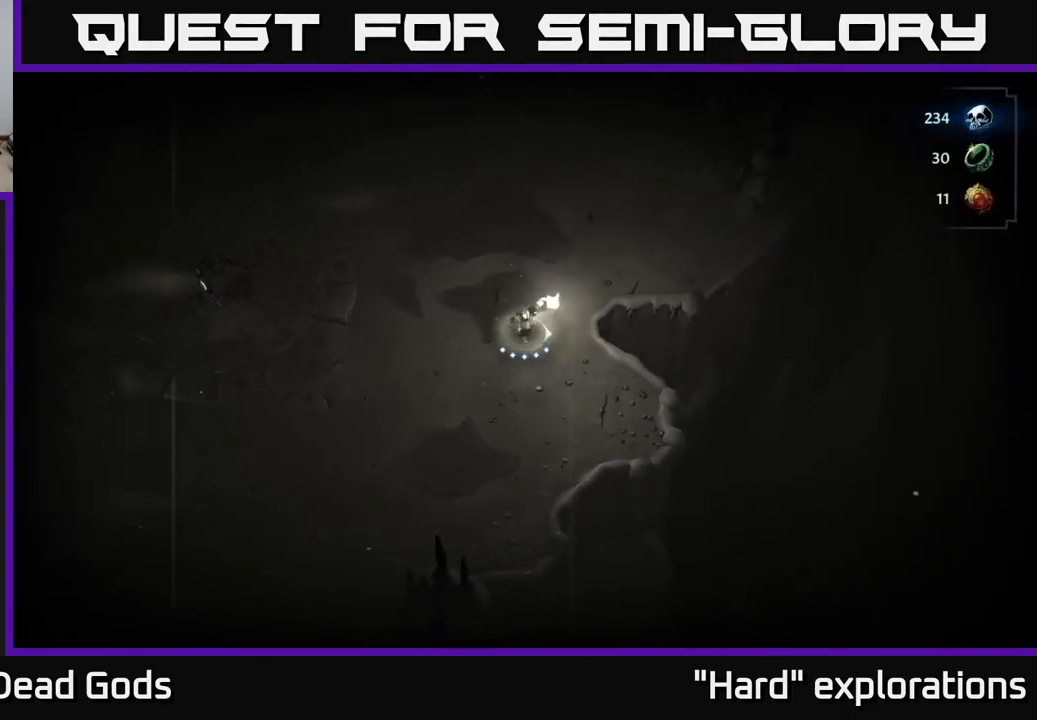
{"buttons": [], "left_stick": "up", "right_stick": "center", "events": [[33, "left_stick", "up"], [317, "R2", "down"], [433, "R2", "up"]]}
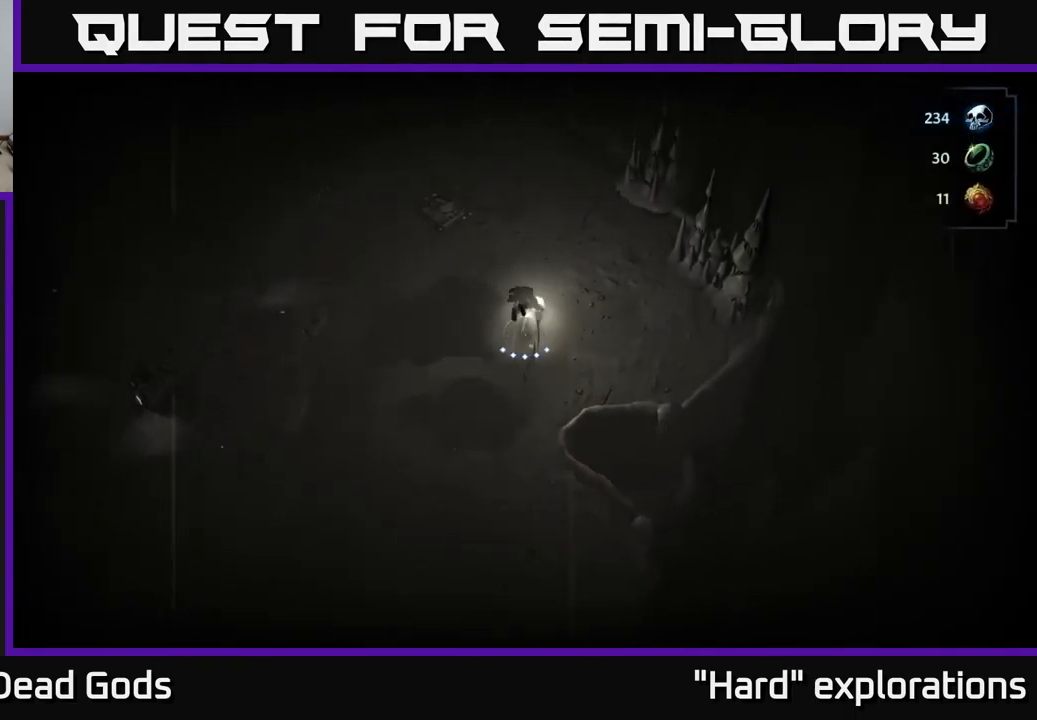
{"buttons": ["R2"], "left_stick": "up", "right_stick": "center", "events": [[450, "R2", "down"]]}